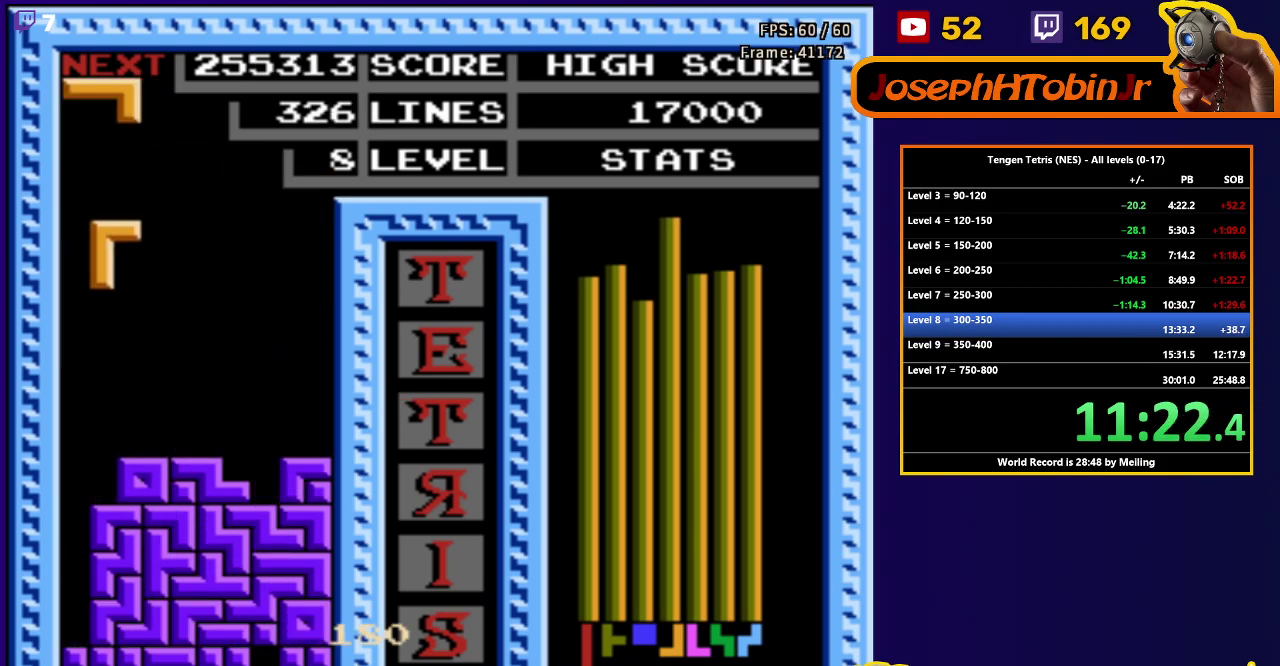
Gameplay with a controller (Nintendo layout); each line is a JSON object with the inputs held at the frame after it. "events" lists button and stick changes between this image and that frame as [ms after this image, input, new state], when the widget could be followed in between. Not read: L3 R3.
{"buttons": ["DPAD_RIGHT"], "events": [[250, "DPAD_DOWN", "up"], [300, "DPAD_RIGHT", "down"], [350, "B", "down"], [467, "B", "up"]]}
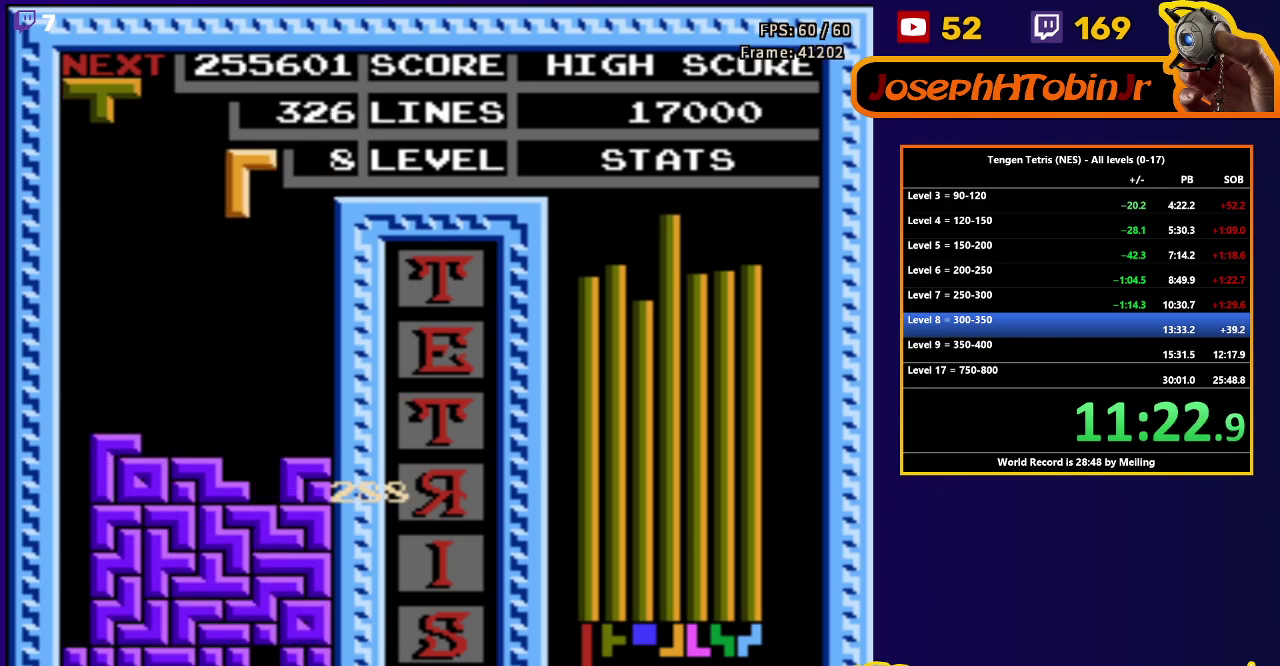
{"buttons": ["DPAD_DOWN"], "events": [[133, "DPAD_RIGHT", "up"], [150, "DPAD_DOWN", "down"]]}
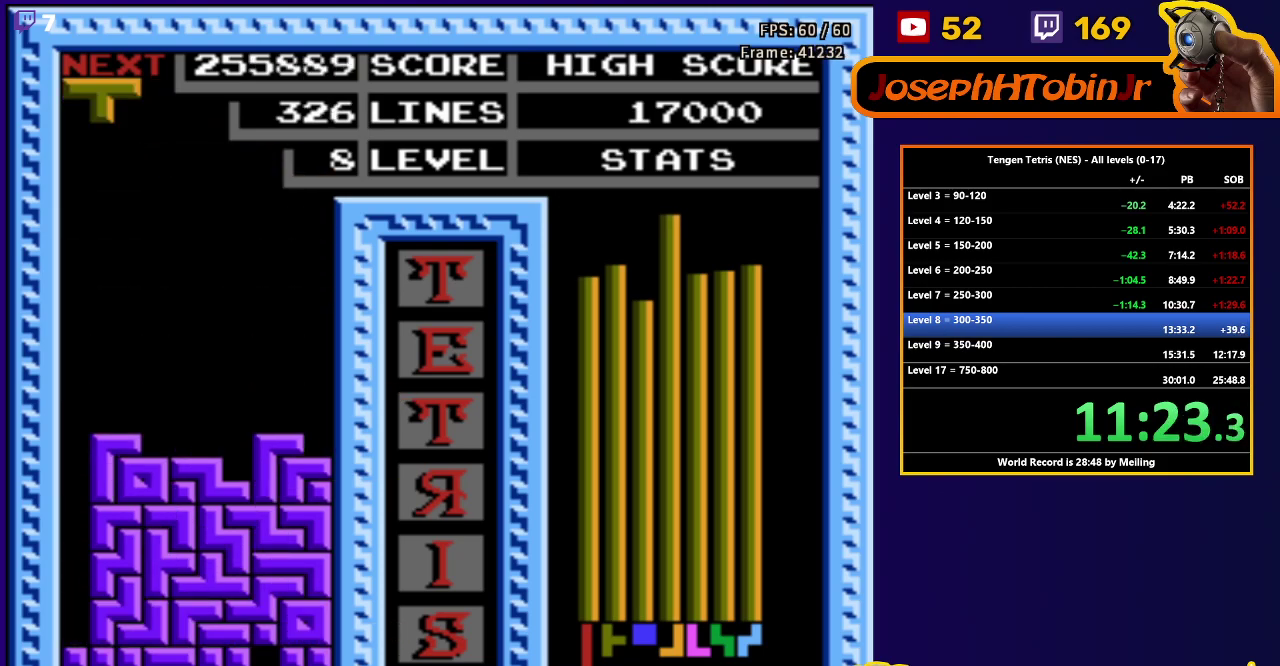
{"buttons": ["DPAD_DOWN"], "events": [[33, "DPAD_DOWN", "up"], [83, "DPAD_RIGHT", "down"], [117, "A", "down"], [150, "DPAD_RIGHT", "up"], [200, "A", "up"], [200, "DPAD_DOWN", "down"]]}
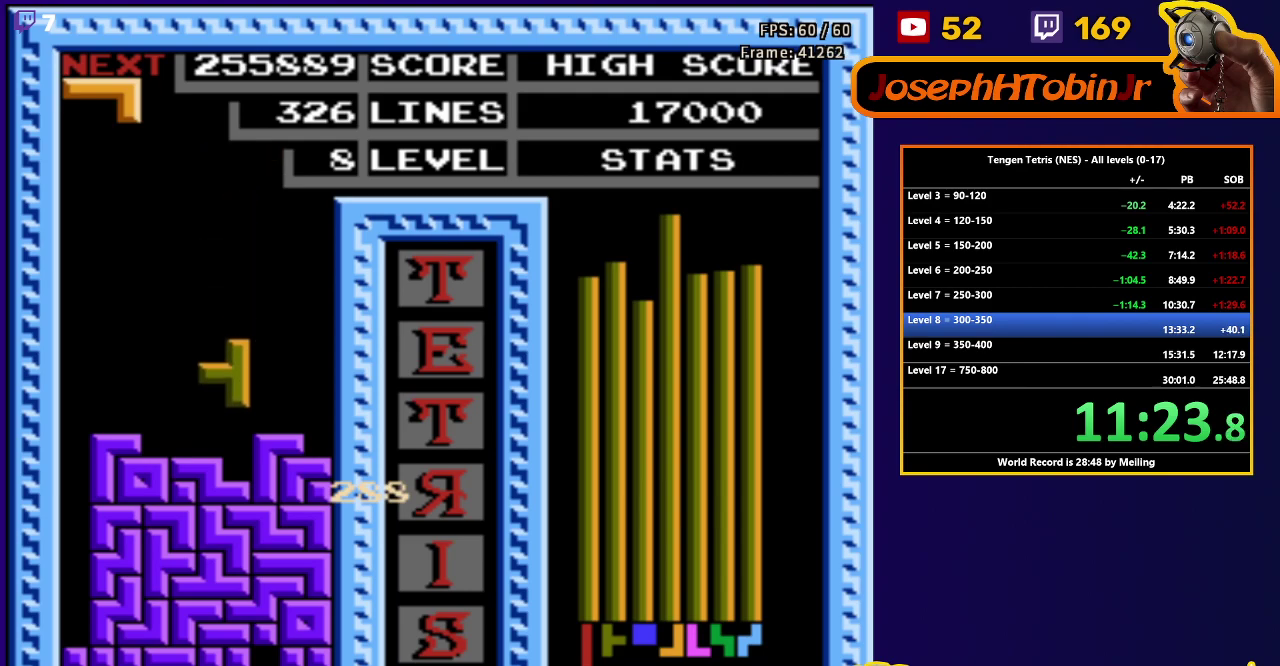
{"buttons": ["DPAD_DOWN"], "events": [[83, "DPAD_DOWN", "up"], [150, "DPAD_RIGHT", "down"], [483, "DPAD_DOWN", "down"], [483, "DPAD_RIGHT", "up"]]}
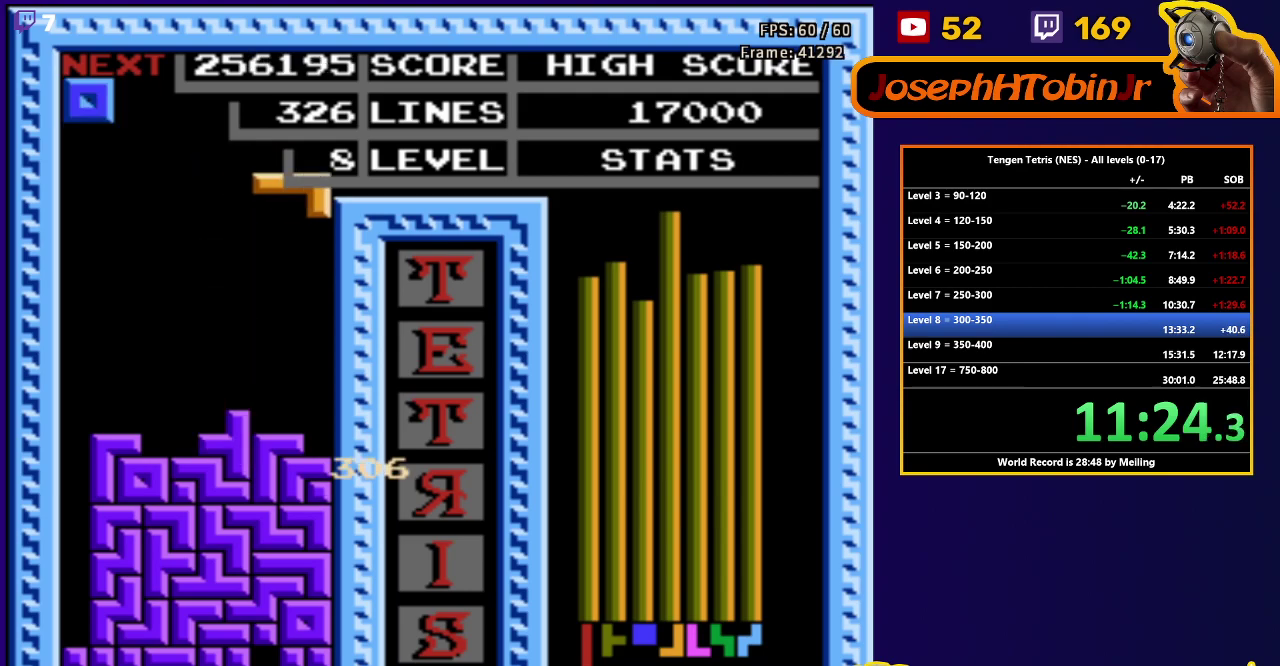
{"buttons": ["DPAD_LEFT"], "events": [[383, "DPAD_DOWN", "up"], [433, "DPAD_LEFT", "down"]]}
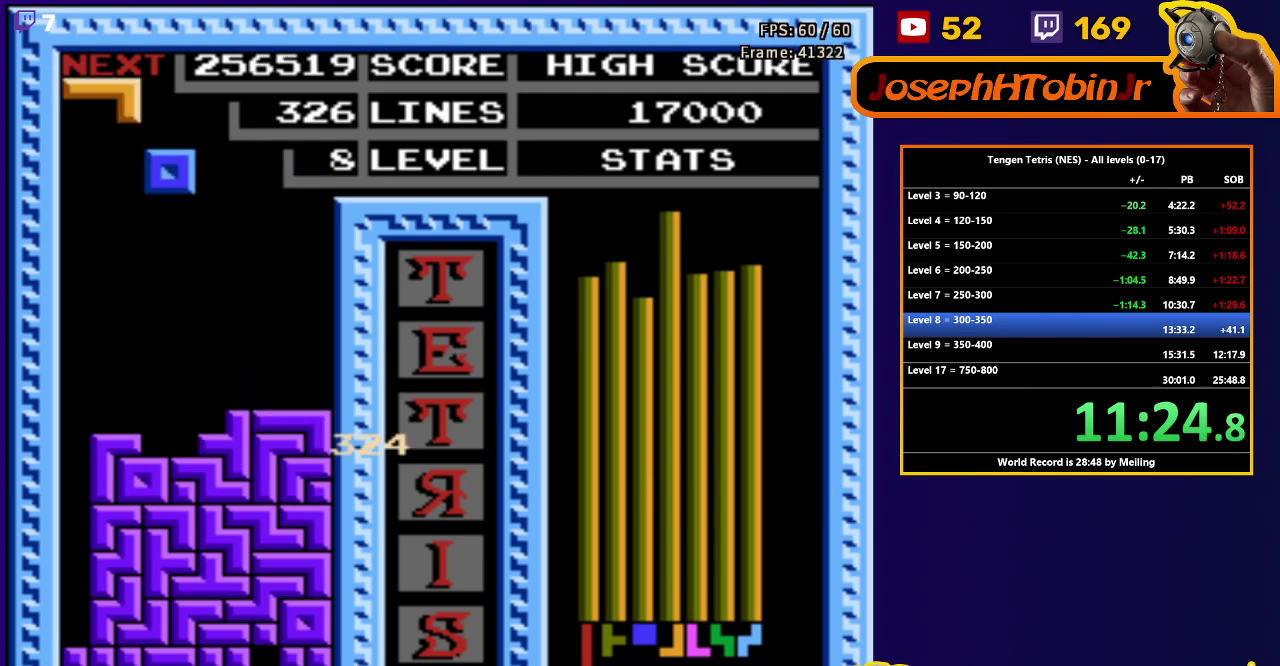
{"buttons": [], "events": [[17, "DPAD_LEFT", "up"], [67, "DPAD_DOWN", "down"], [483, "DPAD_DOWN", "up"]]}
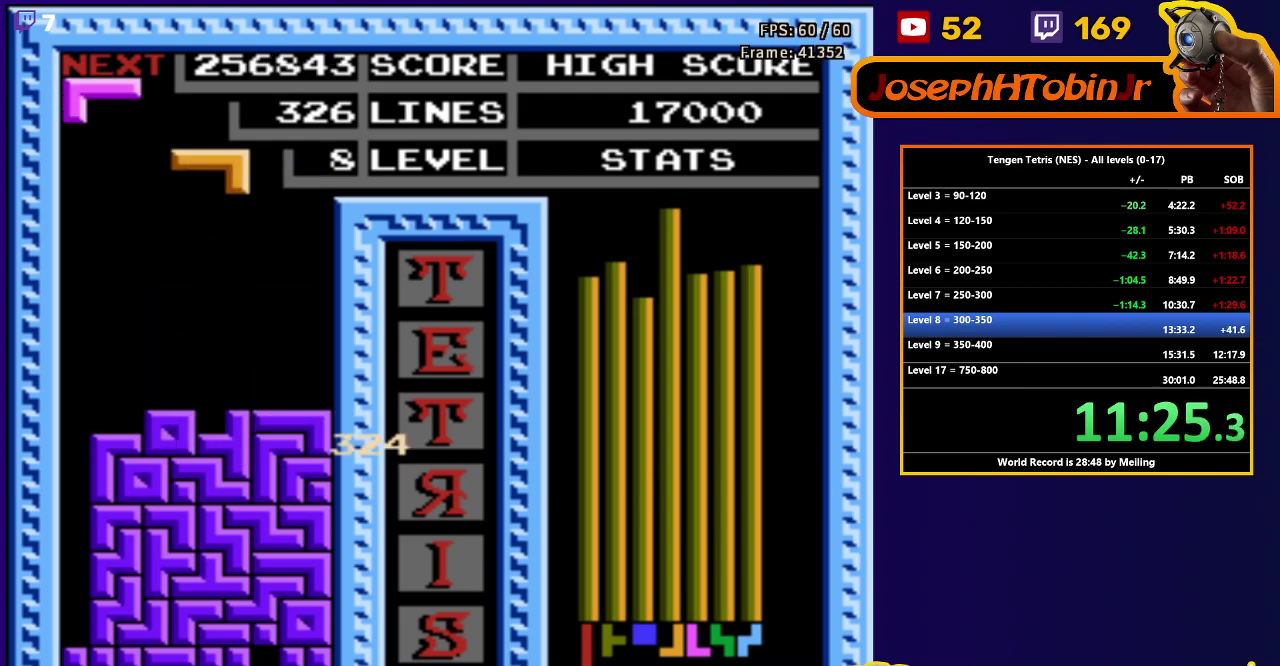
{"buttons": ["DPAD_DOWN"], "events": [[67, "DPAD_DOWN", "down"], [200, "DPAD_DOWN", "up"], [283, "DPAD_LEFT", "down"], [367, "DPAD_DOWN", "down"], [367, "DPAD_LEFT", "up"]]}
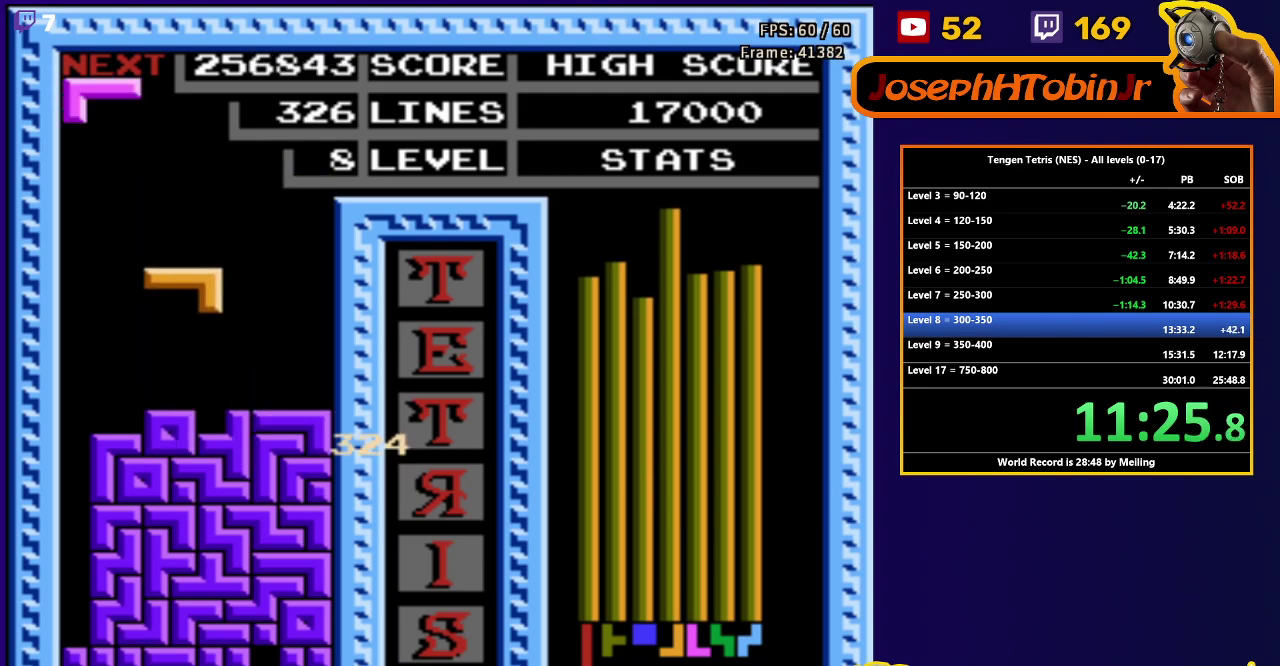
{"buttons": ["A", "DPAD_RIGHT"], "events": [[200, "DPAD_DOWN", "up"], [233, "DPAD_RIGHT", "down"], [250, "A", "down"], [333, "A", "up"], [400, "A", "down"]]}
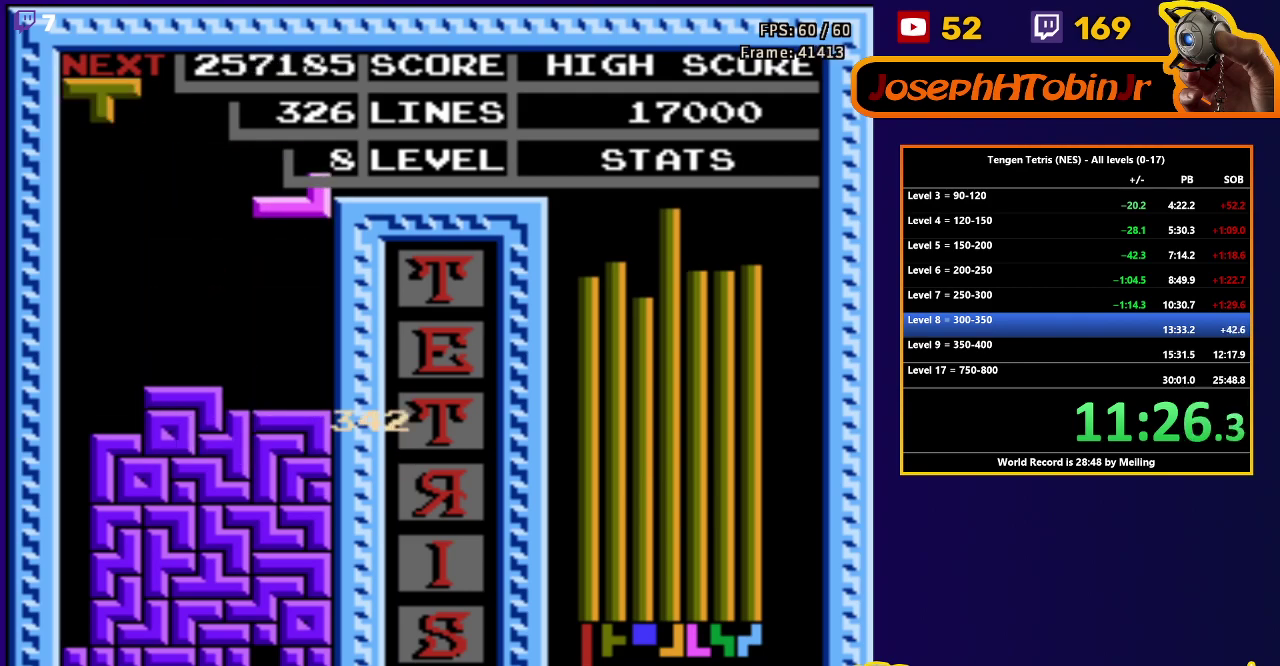
{"buttons": ["DPAD_RIGHT"], "events": [[33, "A", "up"], [67, "DPAD_RIGHT", "up"], [83, "DPAD_DOWN", "down"], [400, "DPAD_DOWN", "up"], [467, "DPAD_RIGHT", "down"]]}
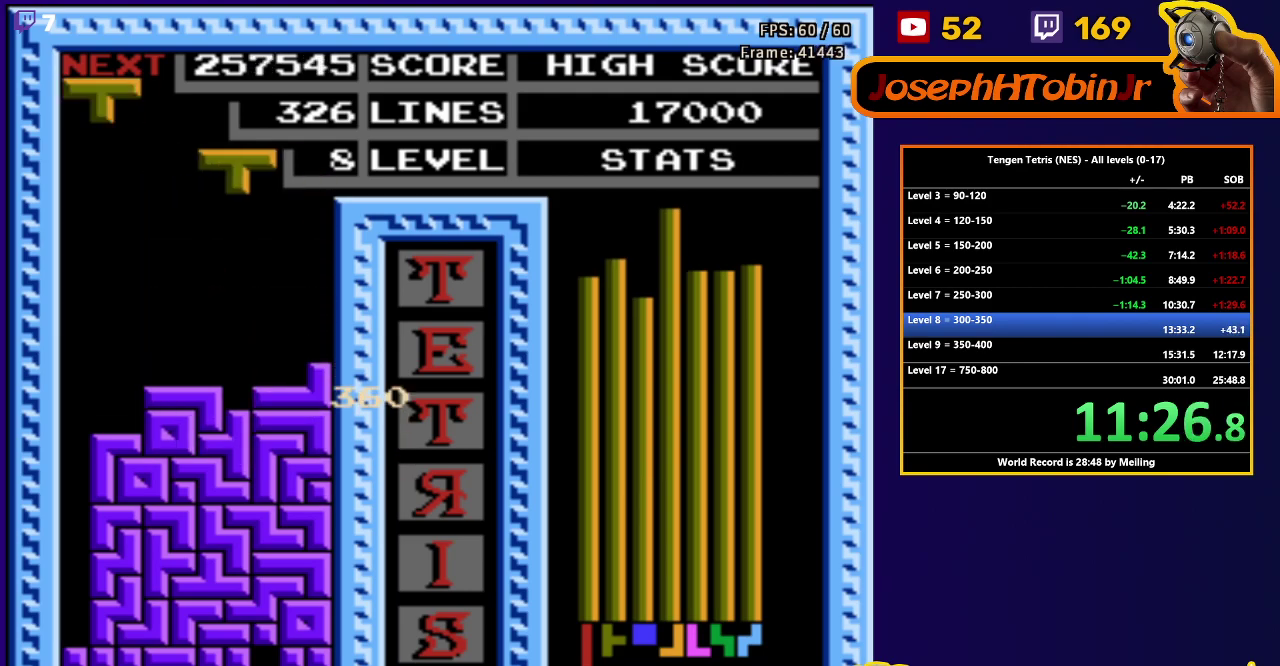
{"buttons": ["DPAD_RIGHT"], "events": [[33, "DPAD_DOWN", "down"], [33, "DPAD_RIGHT", "up"], [417, "DPAD_DOWN", "up"], [467, "DPAD_RIGHT", "down"]]}
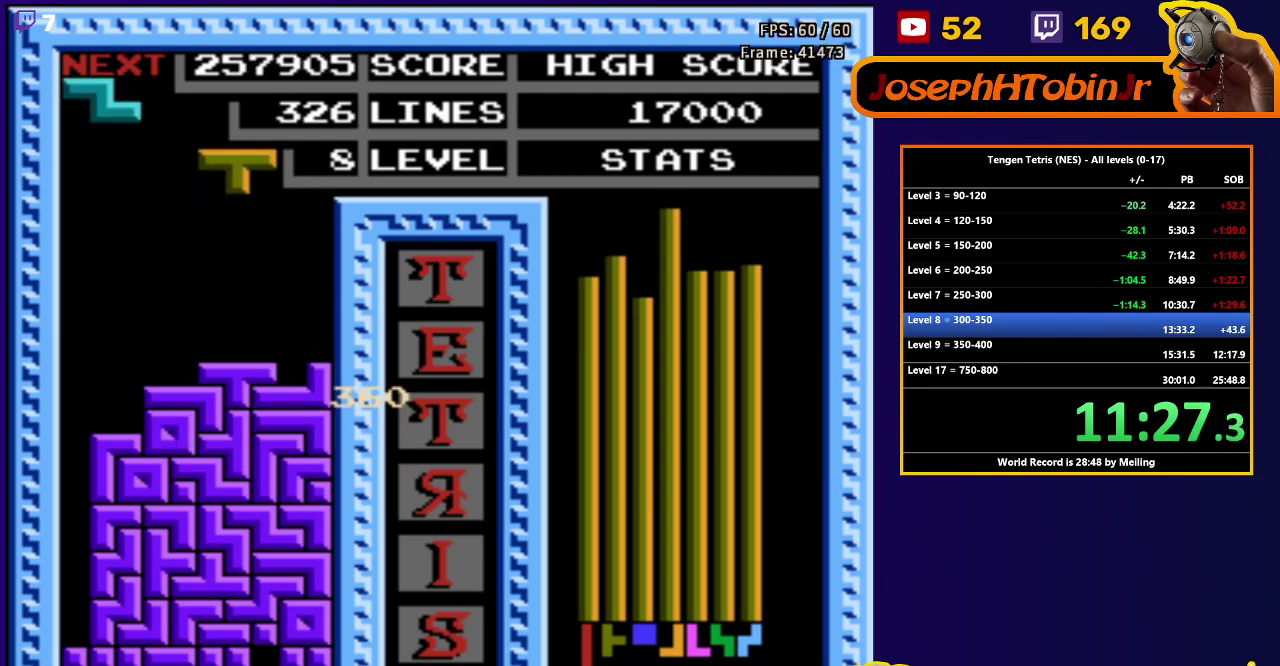
{"buttons": ["DPAD_DOWN"], "events": [[283, "DPAD_RIGHT", "up"], [300, "DPAD_DOWN", "down"]]}
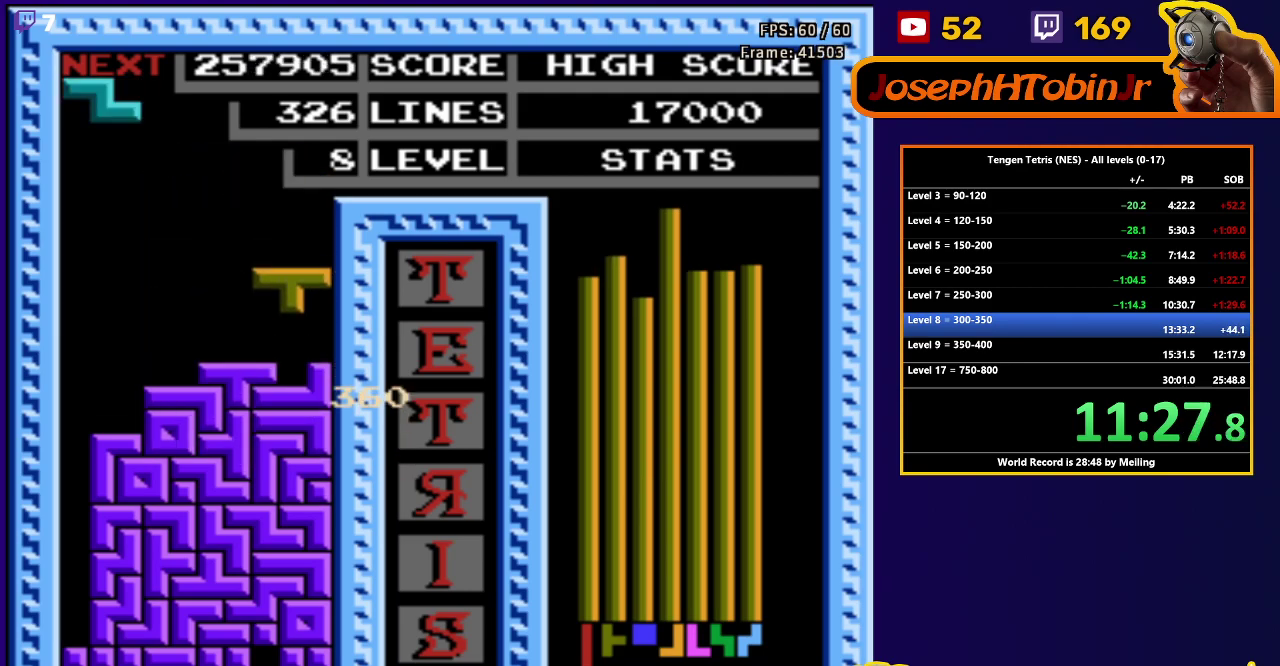
{"buttons": ["DPAD_DOWN"], "events": [[167, "DPAD_DOWN", "up"], [200, "A", "down"], [283, "DPAD_DOWN", "down"], [300, "A", "up"]]}
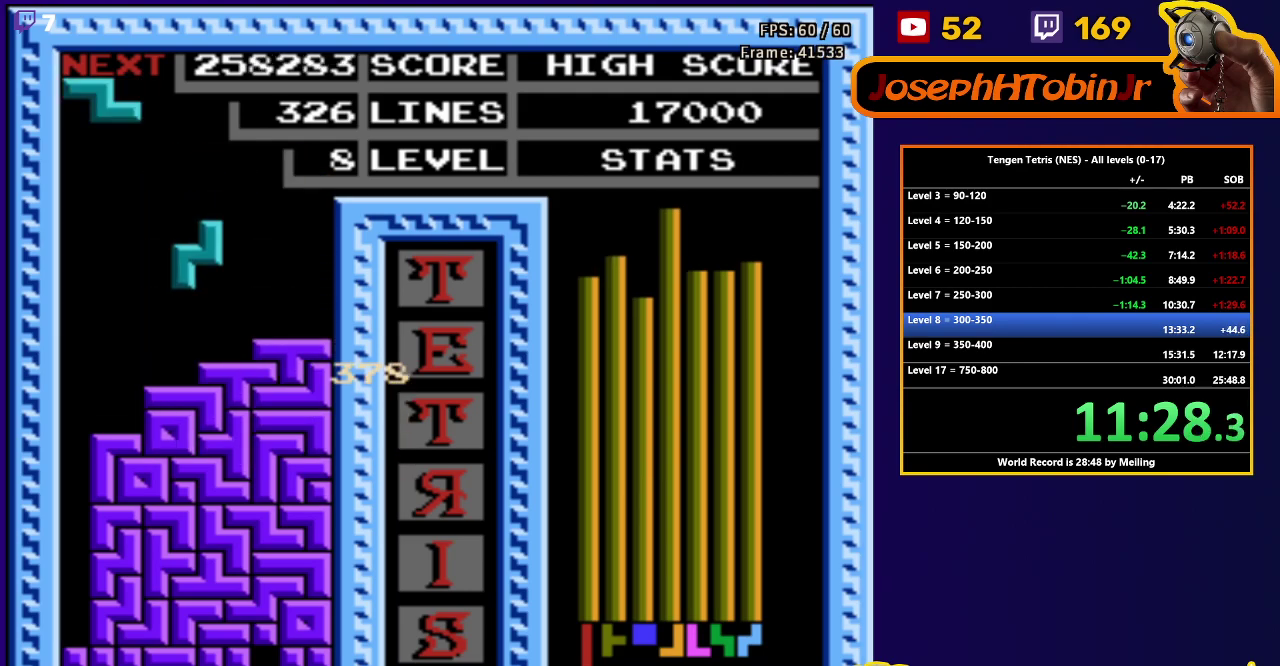
{"buttons": ["DPAD_DOWN"], "events": [[117, "DPAD_DOWN", "up"], [167, "A", "down"], [183, "DPAD_RIGHT", "down"], [267, "A", "up"], [433, "DPAD_RIGHT", "up"], [450, "DPAD_DOWN", "down"]]}
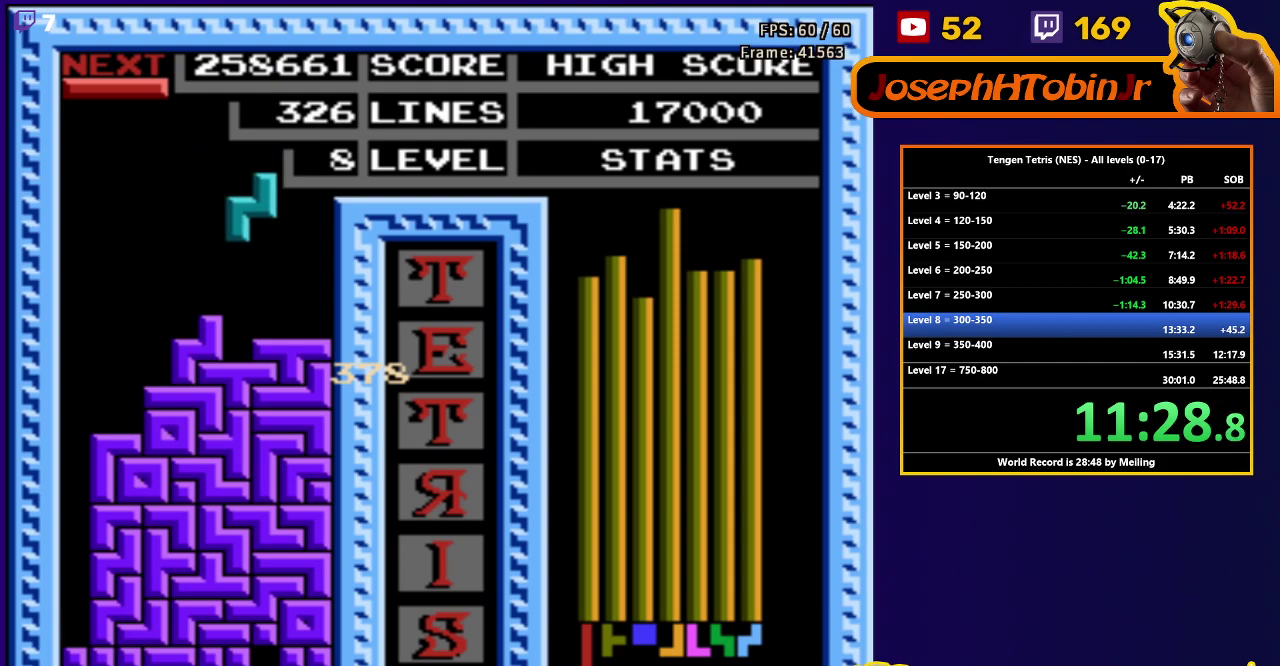
{"buttons": ["B", "DPAD_LEFT"], "events": [[250, "DPAD_DOWN", "up"], [317, "DPAD_LEFT", "down"], [483, "B", "down"]]}
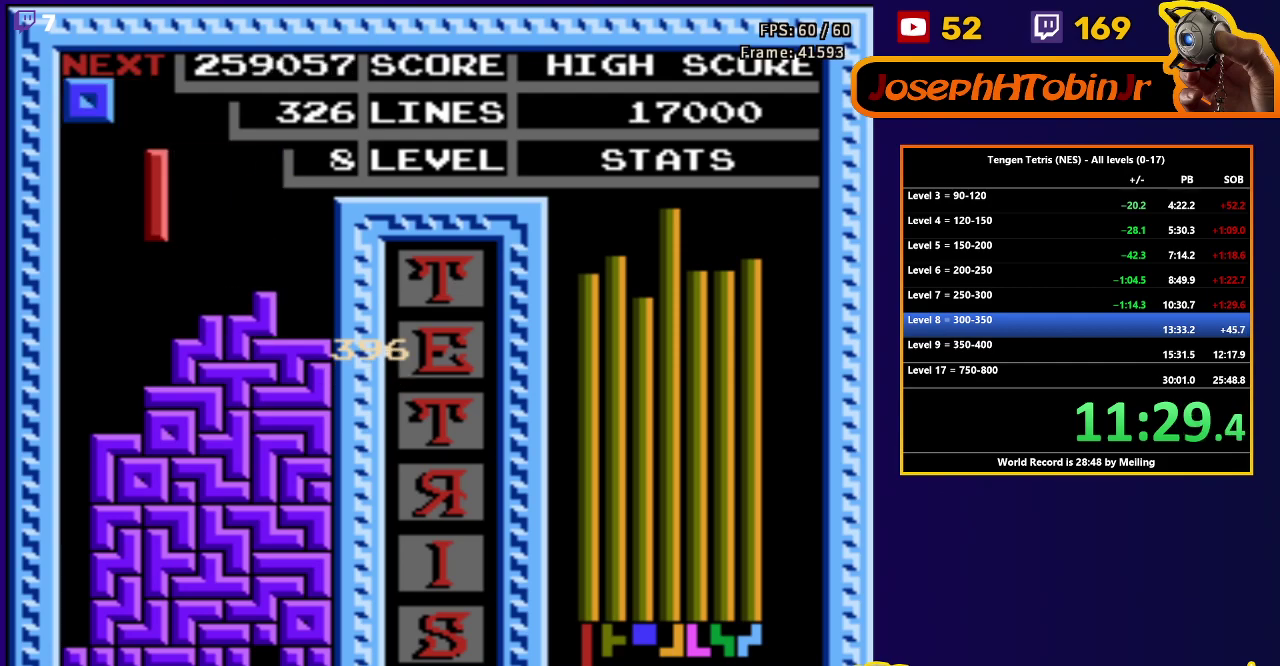
{"buttons": ["DPAD_DOWN"], "events": [[83, "B", "up"], [333, "DPAD_DOWN", "down"], [333, "DPAD_LEFT", "up"]]}
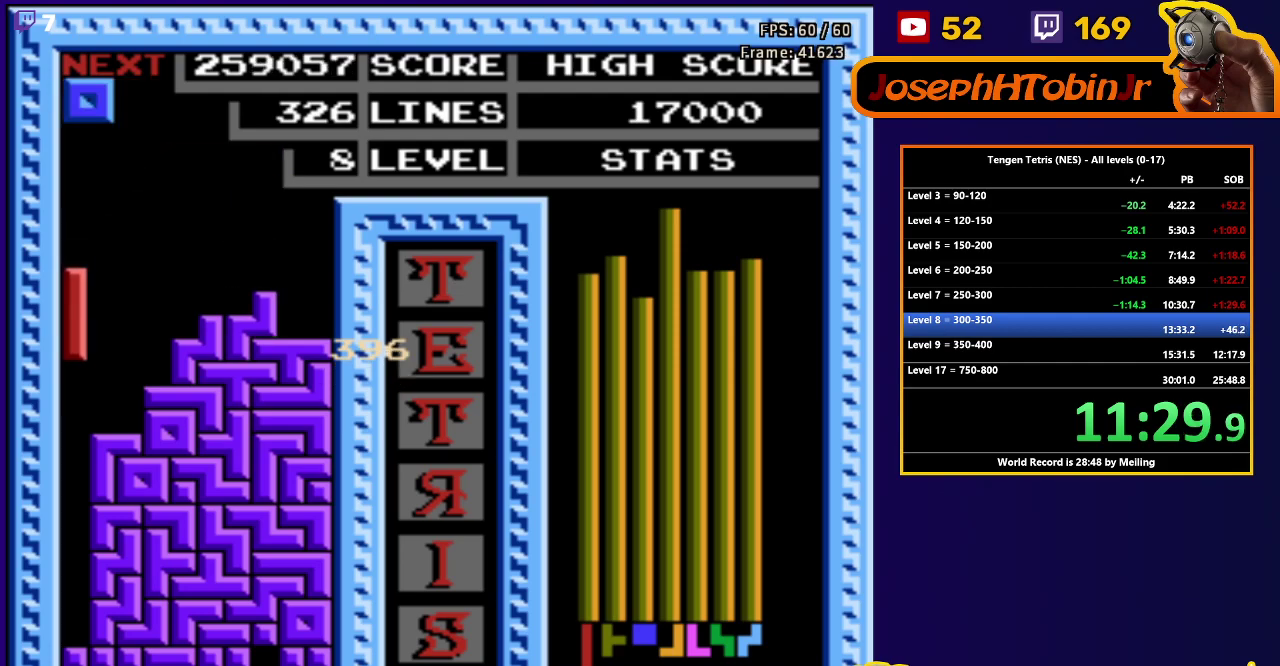
{"buttons": [], "events": [[417, "DPAD_DOWN", "up"]]}
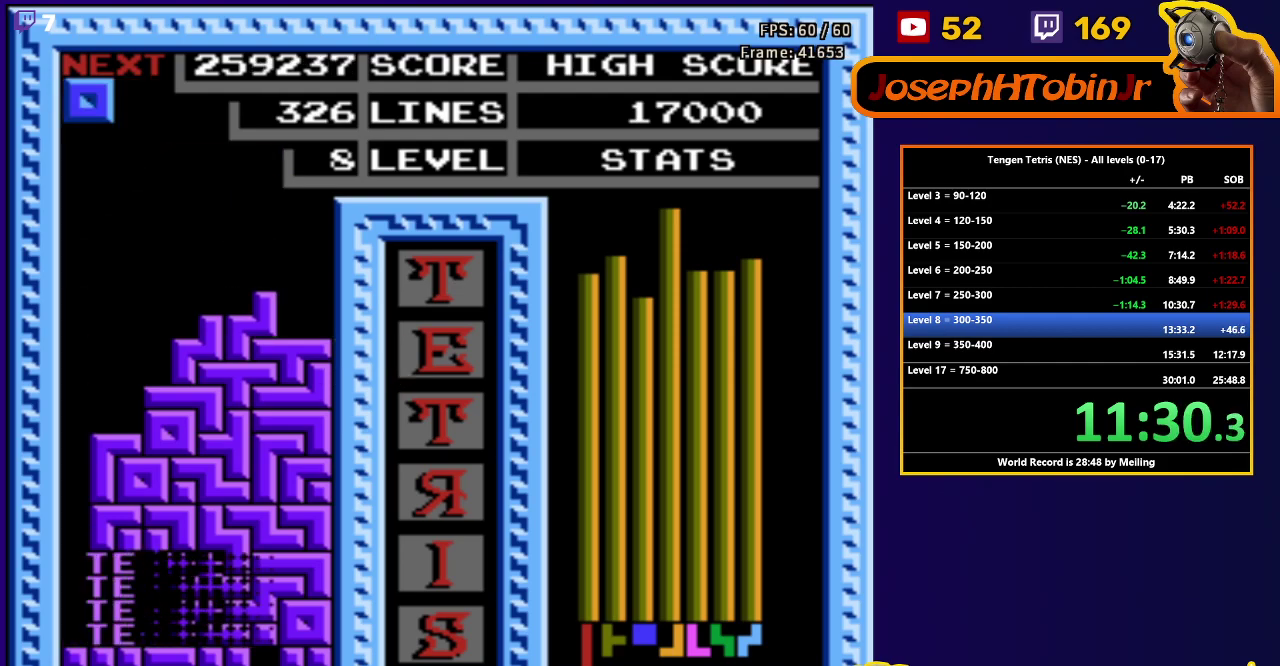
{"buttons": ["DPAD_LEFT"], "events": [[283, "DPAD_LEFT", "down"]]}
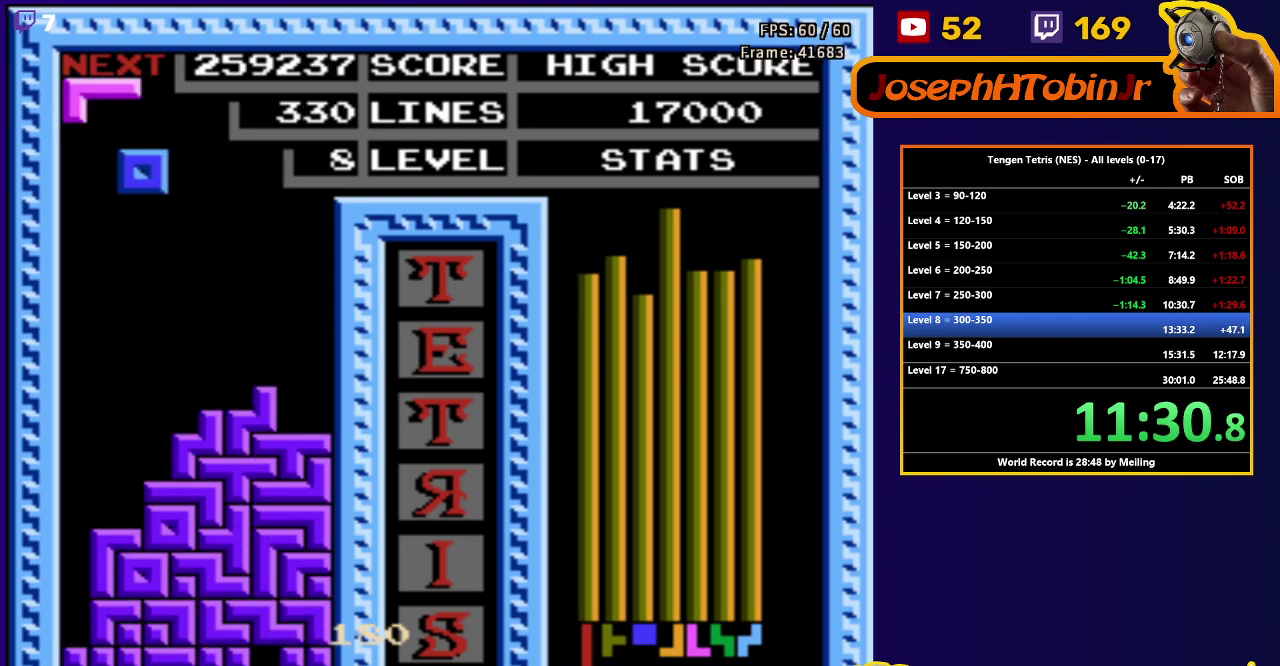
{"buttons": ["DPAD_DOWN"], "events": [[117, "DPAD_DOWN", "down"], [117, "DPAD_LEFT", "up"]]}
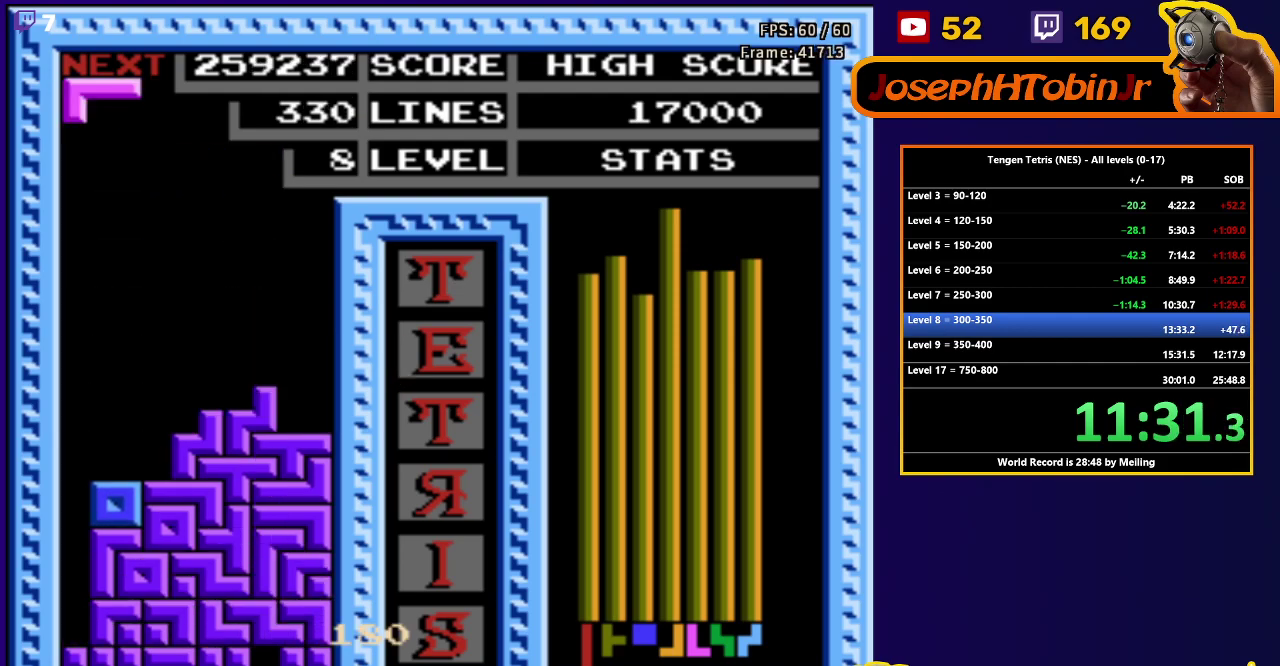
{"buttons": ["DPAD_DOWN"], "events": [[33, "DPAD_DOWN", "up"], [100, "DPAD_LEFT", "down"], [133, "A", "down"], [200, "A", "up"], [283, "A", "down"], [350, "A", "up"], [417, "DPAD_DOWN", "down"], [417, "DPAD_LEFT", "up"]]}
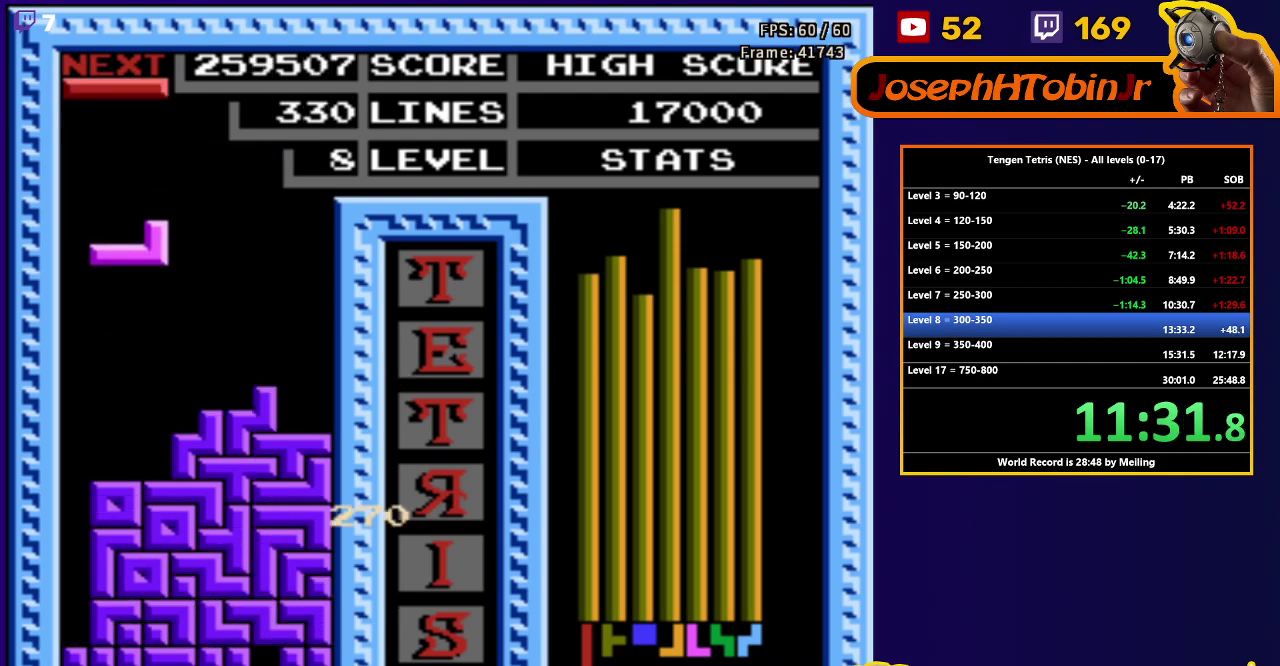
{"buttons": ["B", "DPAD_LEFT"], "events": [[333, "DPAD_DOWN", "up"], [383, "DPAD_LEFT", "down"], [417, "B", "down"]]}
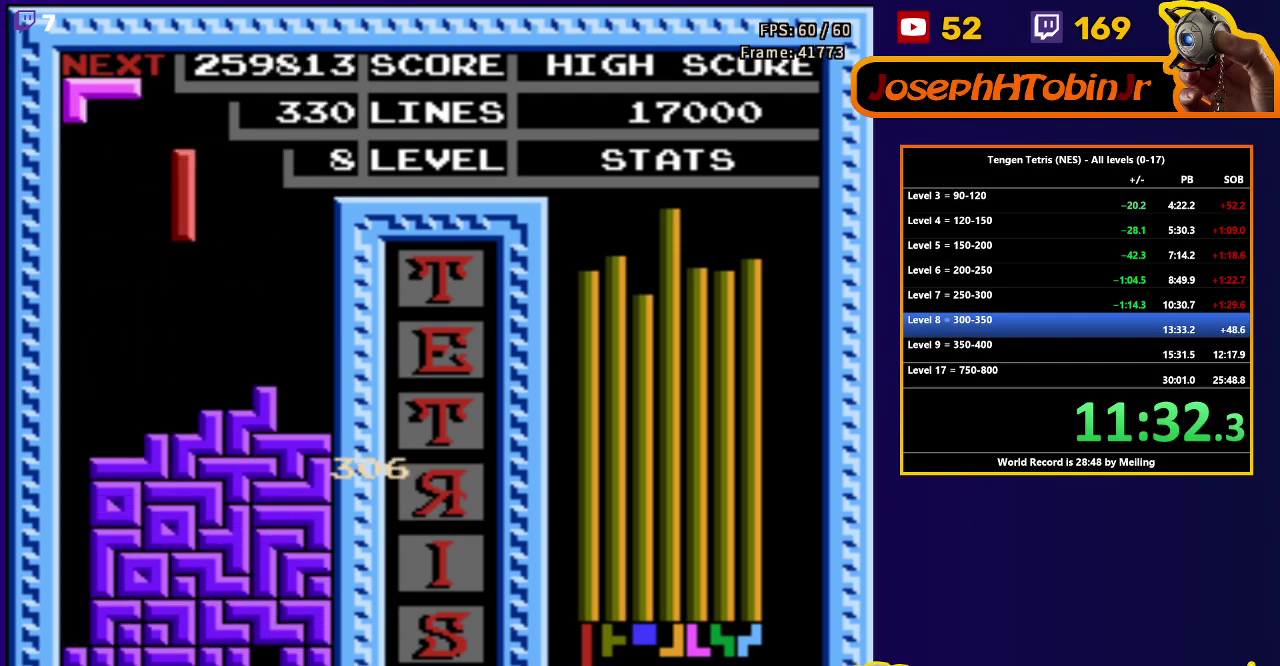
{"buttons": ["DPAD_DOWN"], "events": [[17, "B", "up"], [417, "DPAD_DOWN", "down"], [417, "DPAD_LEFT", "up"]]}
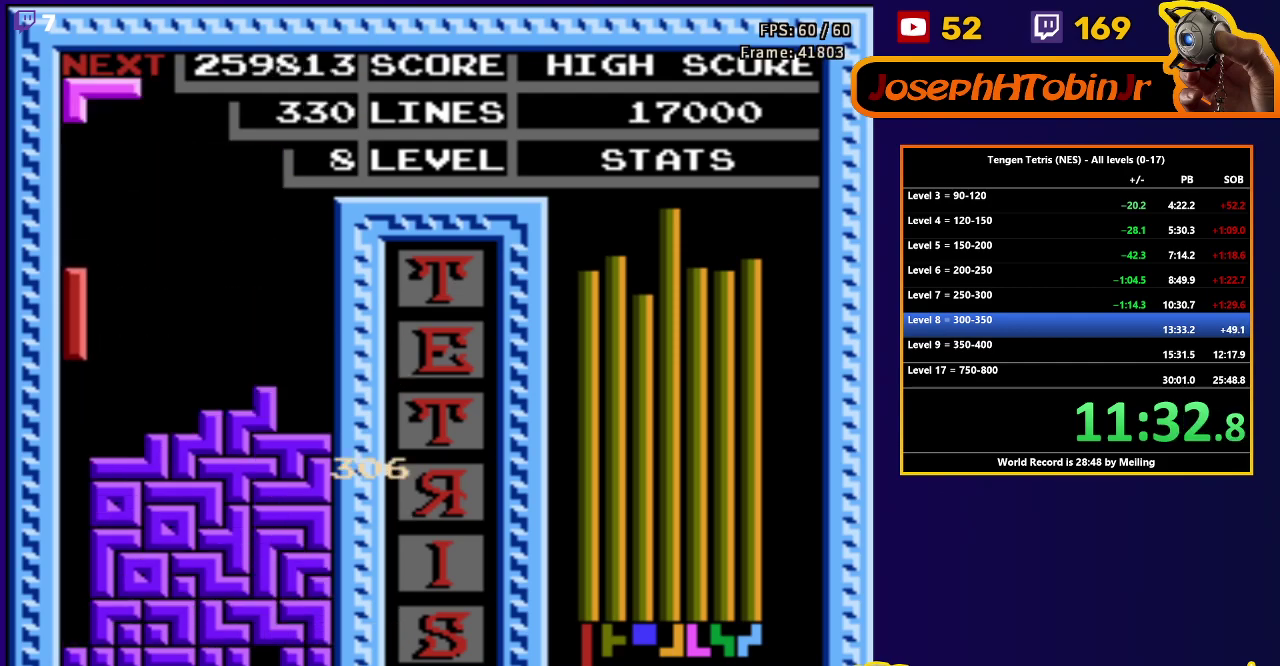
{"buttons": [], "events": [[467, "DPAD_DOWN", "up"]]}
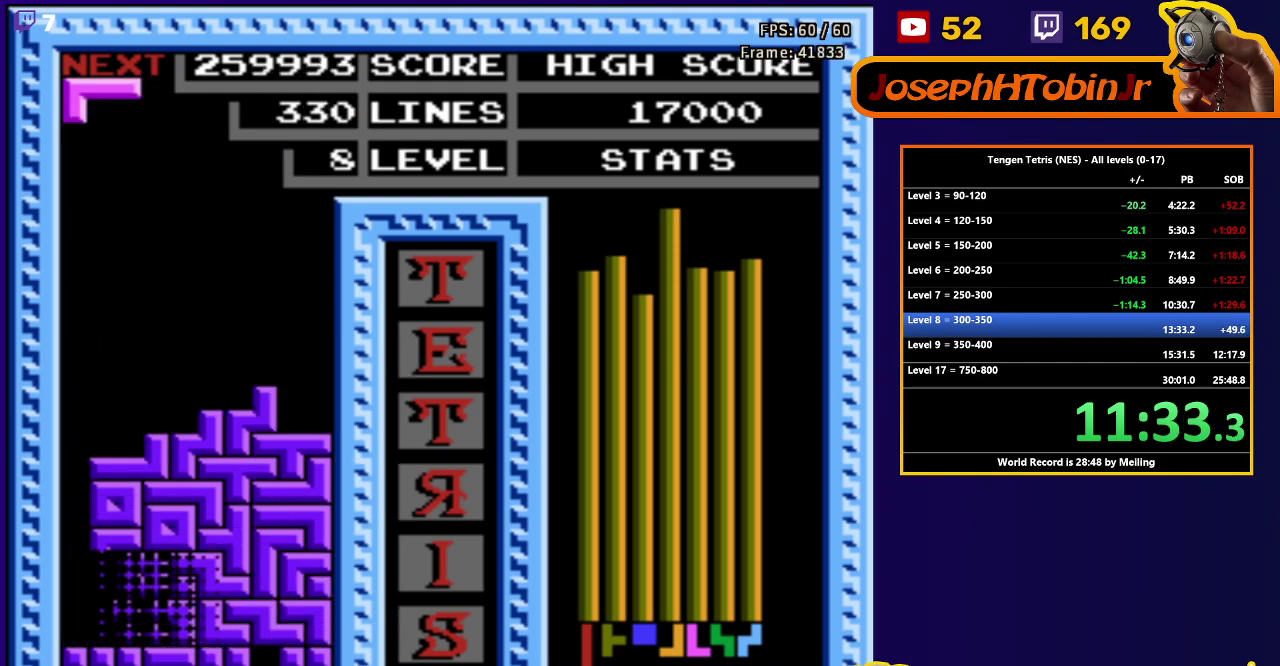
{"buttons": ["DPAD_LEFT"], "events": [[383, "DPAD_LEFT", "down"]]}
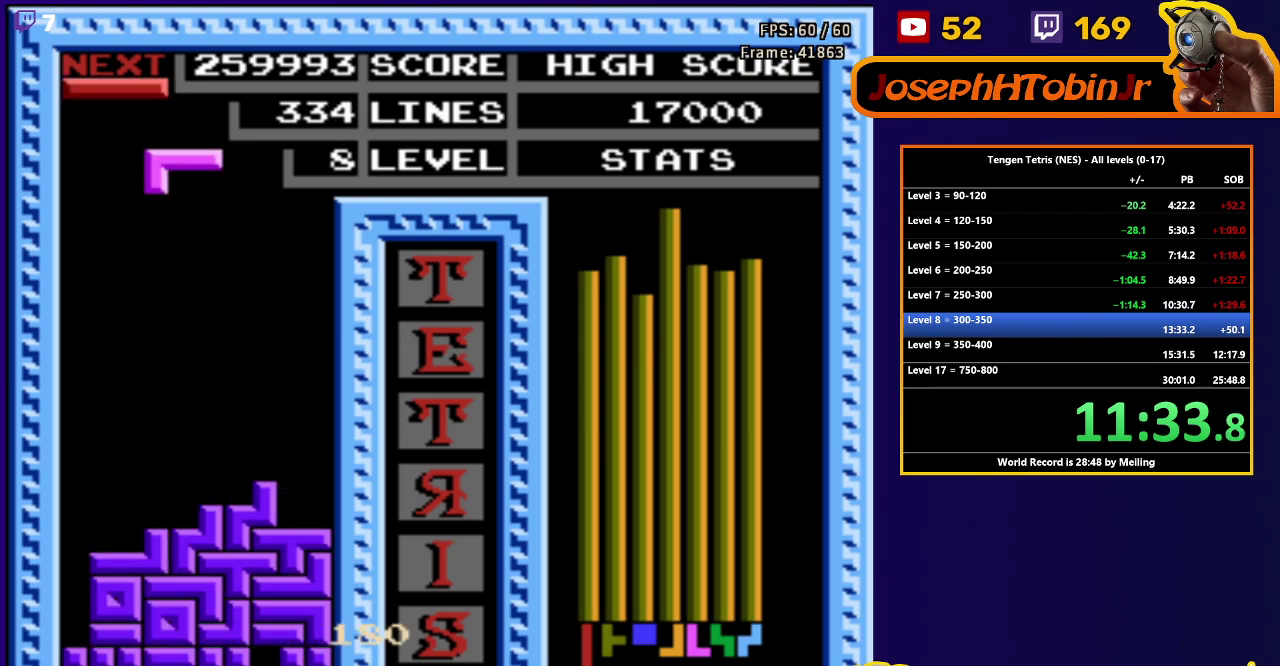
{"buttons": ["DPAD_DOWN"], "events": [[117, "DPAD_LEFT", "up"], [133, "DPAD_DOWN", "down"]]}
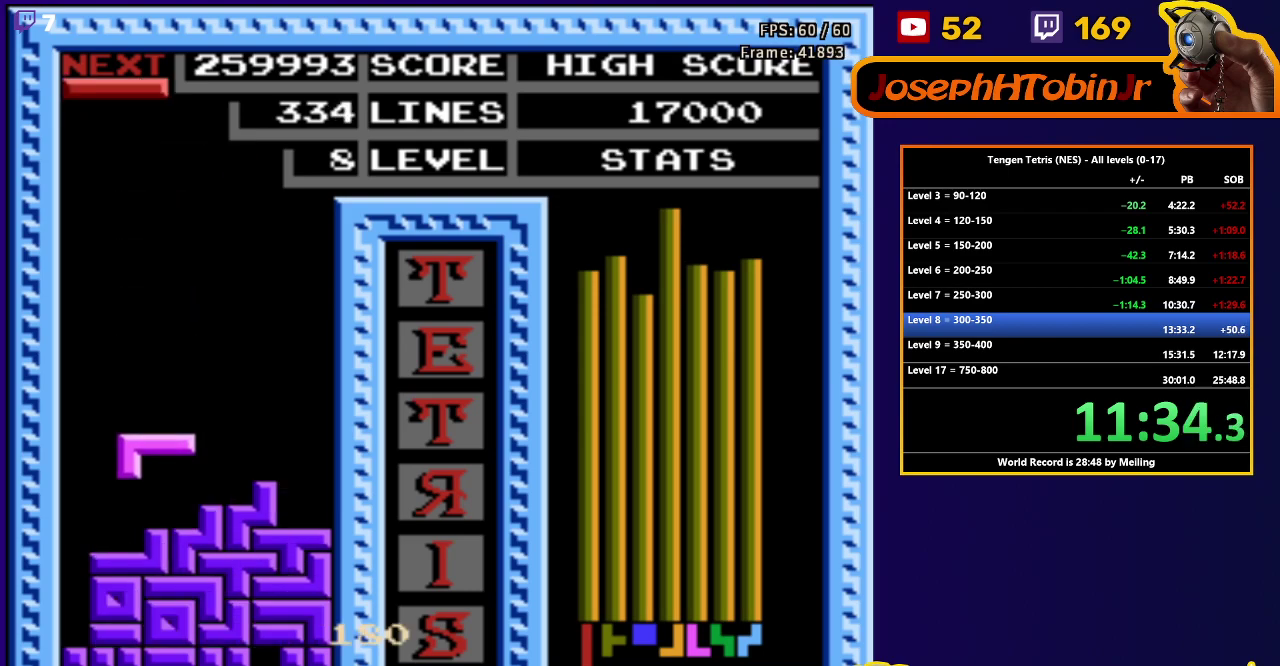
{"buttons": ["DPAD_LEFT"], "events": [[67, "DPAD_DOWN", "up"], [133, "DPAD_LEFT", "down"], [183, "B", "down"], [267, "B", "up"]]}
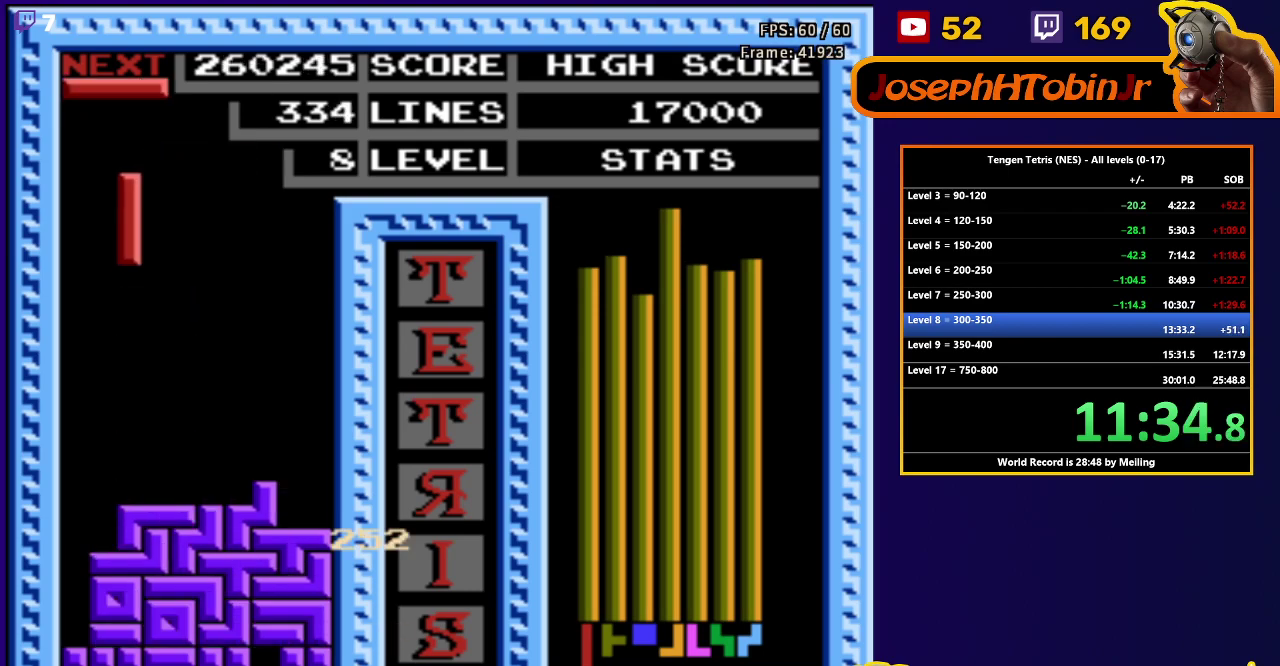
{"buttons": ["DPAD_DOWN"], "events": [[167, "DPAD_DOWN", "down"], [167, "DPAD_LEFT", "up"]]}
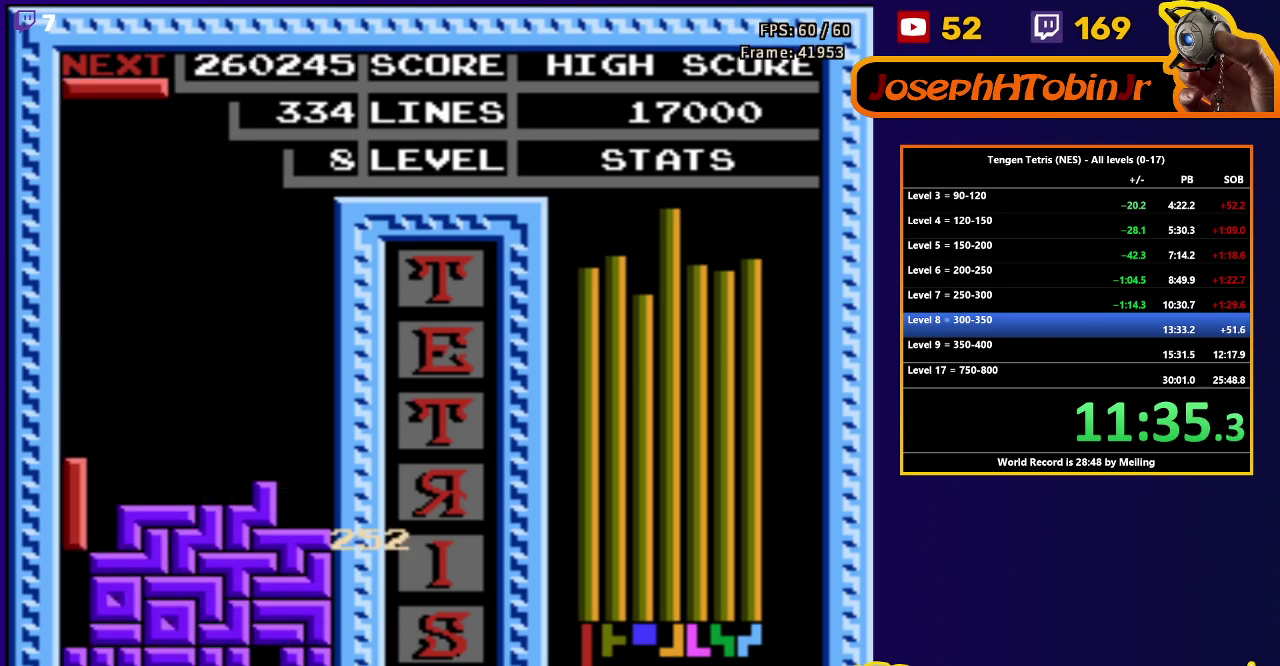
{"buttons": [], "events": [[233, "DPAD_DOWN", "up"]]}
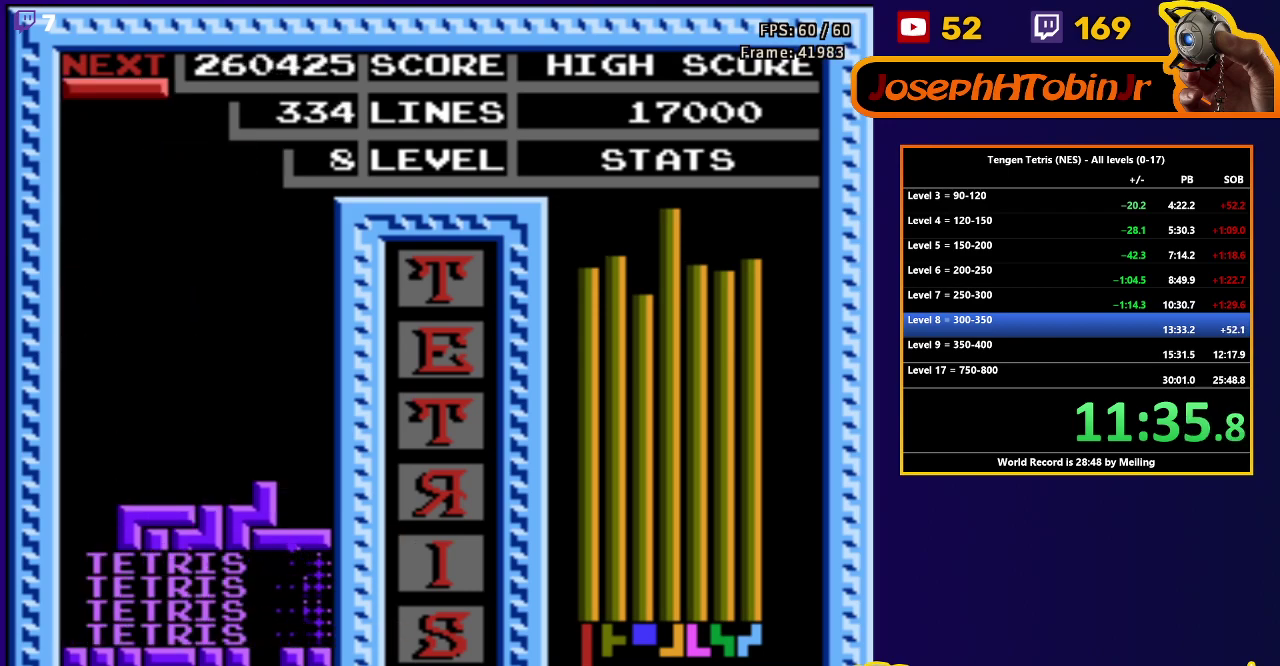
{"buttons": ["DPAD_RIGHT"], "events": [[33, "DPAD_RIGHT", "down"], [233, "B", "down"], [350, "B", "up"]]}
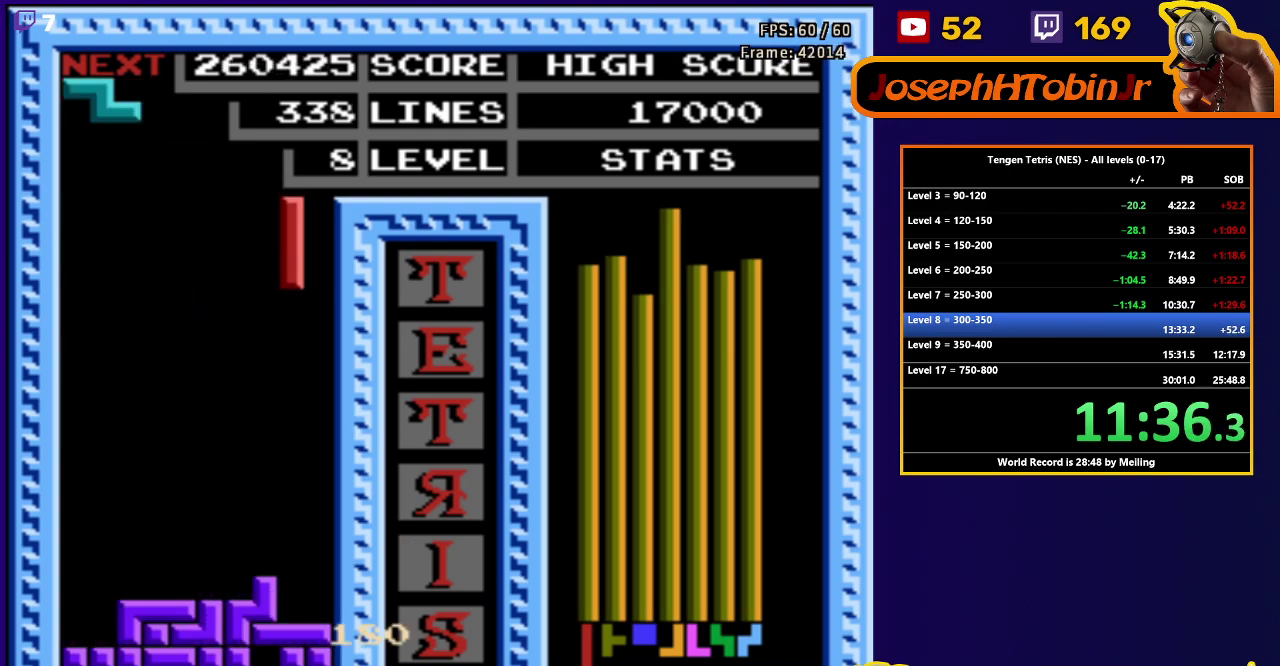
{"buttons": [], "events": [[67, "DPAD_DOWN", "down"], [67, "DPAD_RIGHT", "up"], [500, "DPAD_DOWN", "up"]]}
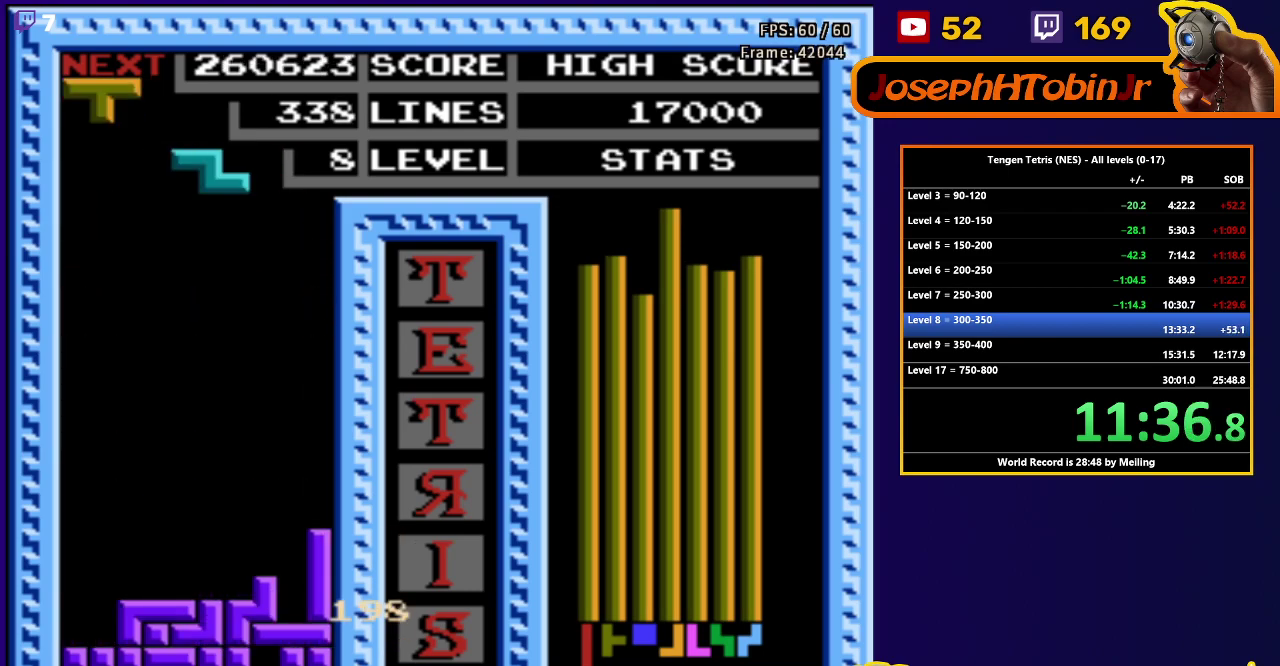
{"buttons": ["DPAD_DOWN"], "events": [[83, "DPAD_RIGHT", "down"], [150, "A", "down"], [217, "A", "up"], [317, "DPAD_RIGHT", "up"], [367, "DPAD_DOWN", "down"]]}
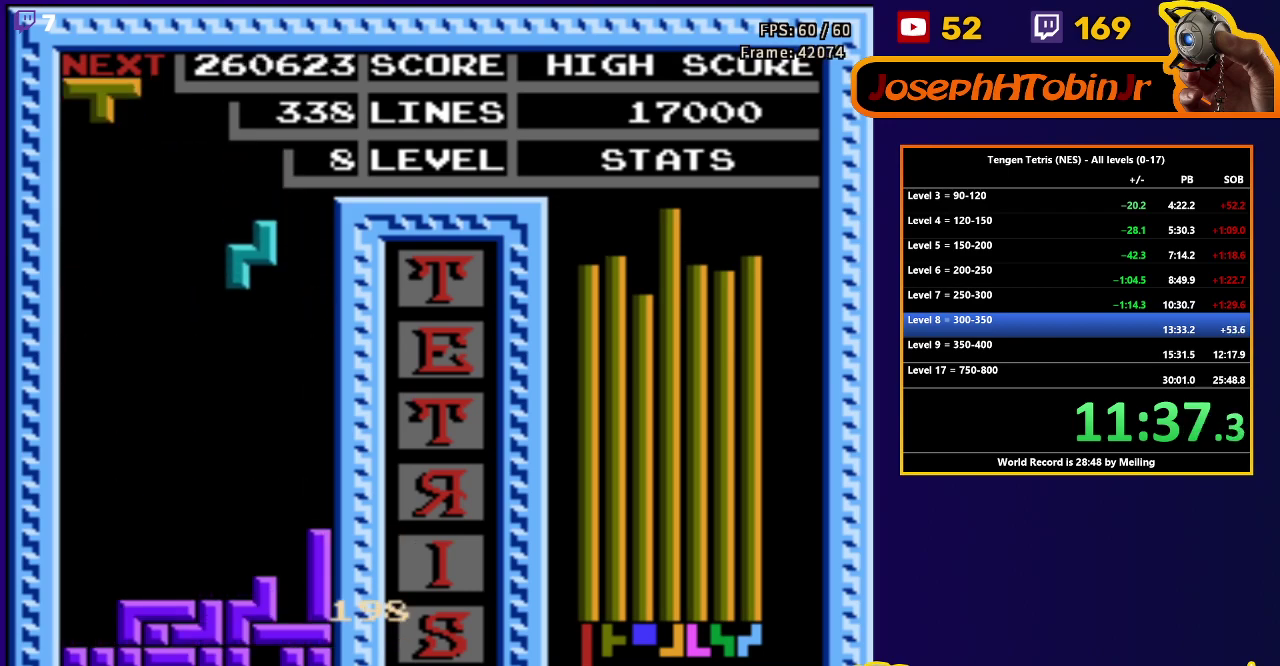
{"buttons": ["A", "DPAD_LEFT"], "events": [[317, "DPAD_DOWN", "up"], [400, "DPAD_LEFT", "down"], [467, "A", "down"]]}